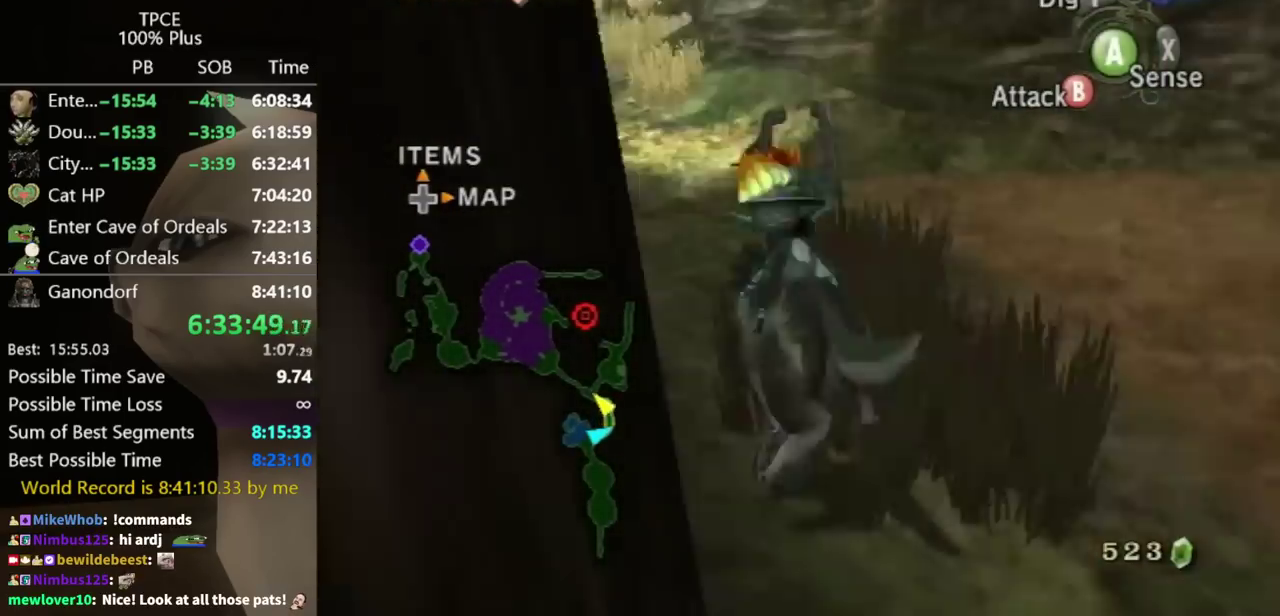
Gameplay with a controller (Nintendo layout); each line is a JSON object with the inputs held at the frame after it. "events" lists button and stick changes between this image and that frame as [ms after this image, input, new state], when the widget could be followed in between. Not read: L3 R3.
{"buttons": [], "left_stick": "up-left", "right_stick": "center", "events": [[167, "left_stick", "center"], [467, "left_stick", "up-left"]]}
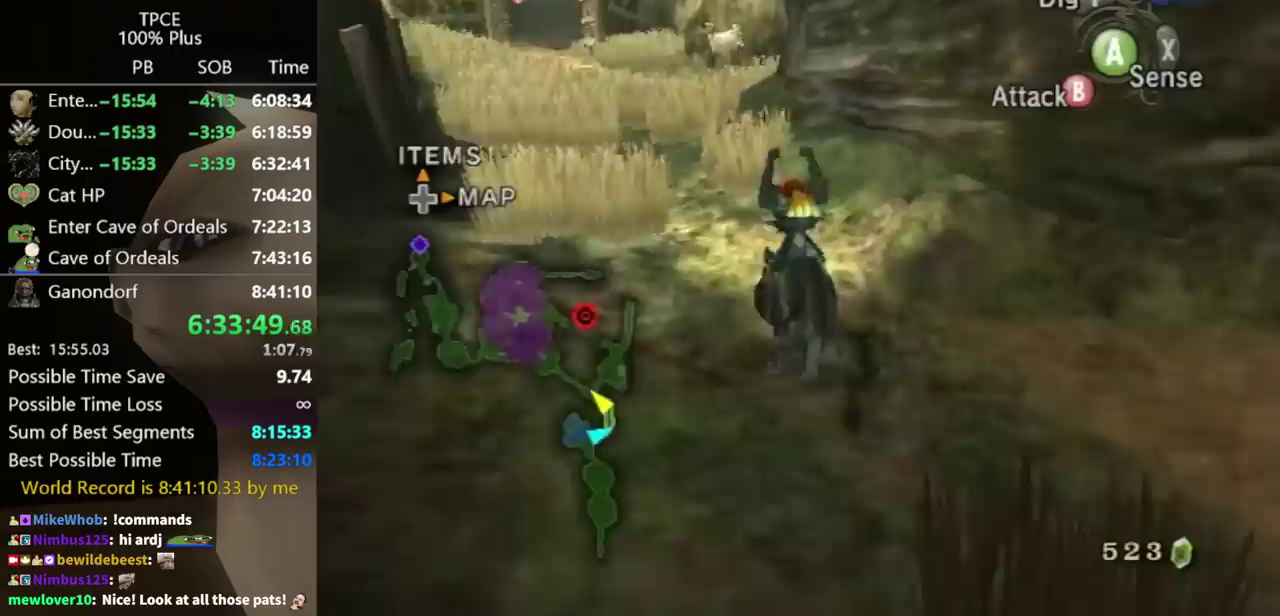
{"buttons": ["A"], "left_stick": "up", "right_stick": "center", "events": [[133, "left_stick", "center"], [267, "A", "down"], [300, "left_stick", "up"], [333, "A", "up"], [467, "A", "down"]]}
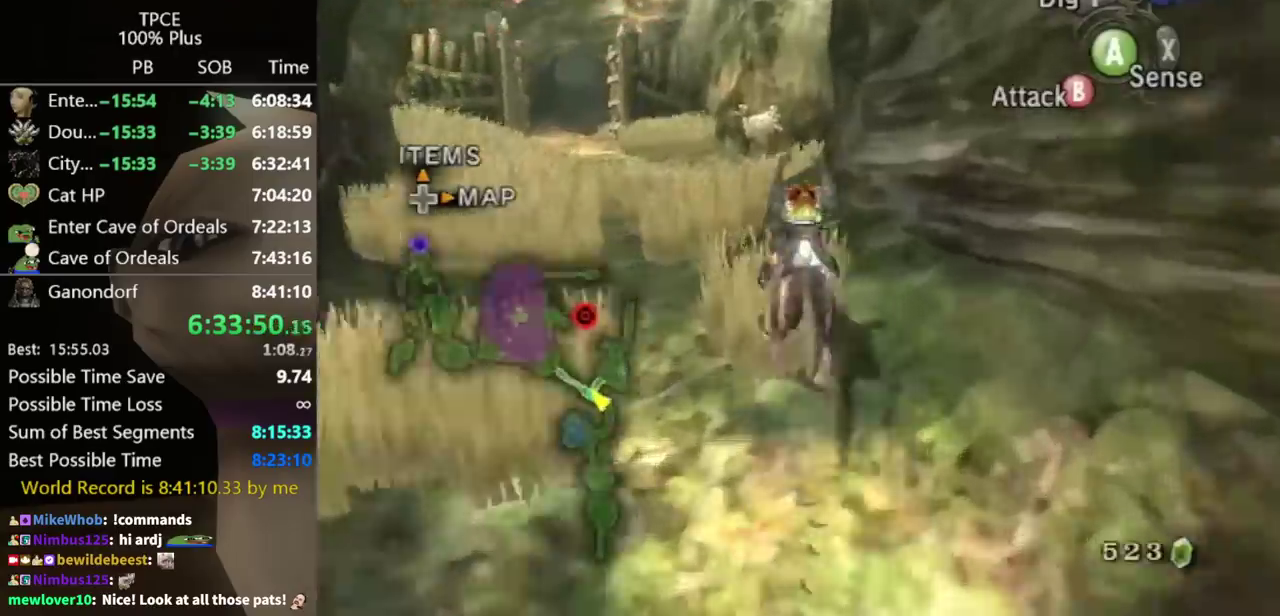
{"buttons": [], "left_stick": "up", "right_stick": "center"}
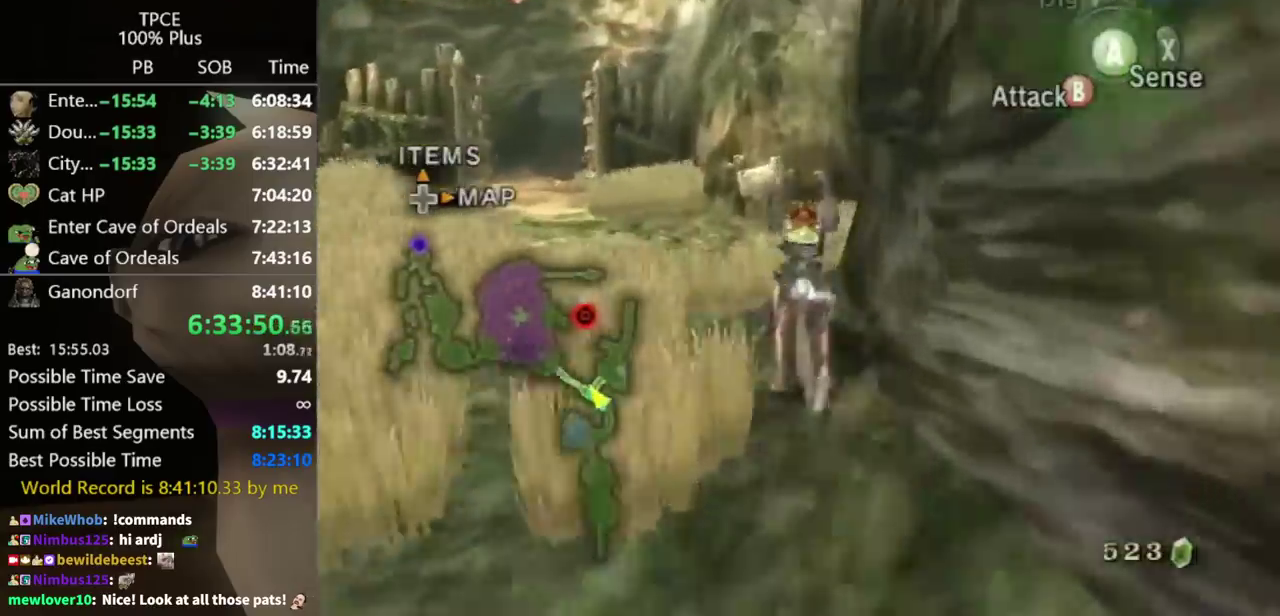
{"buttons": [], "left_stick": "up-right", "right_stick": "center"}
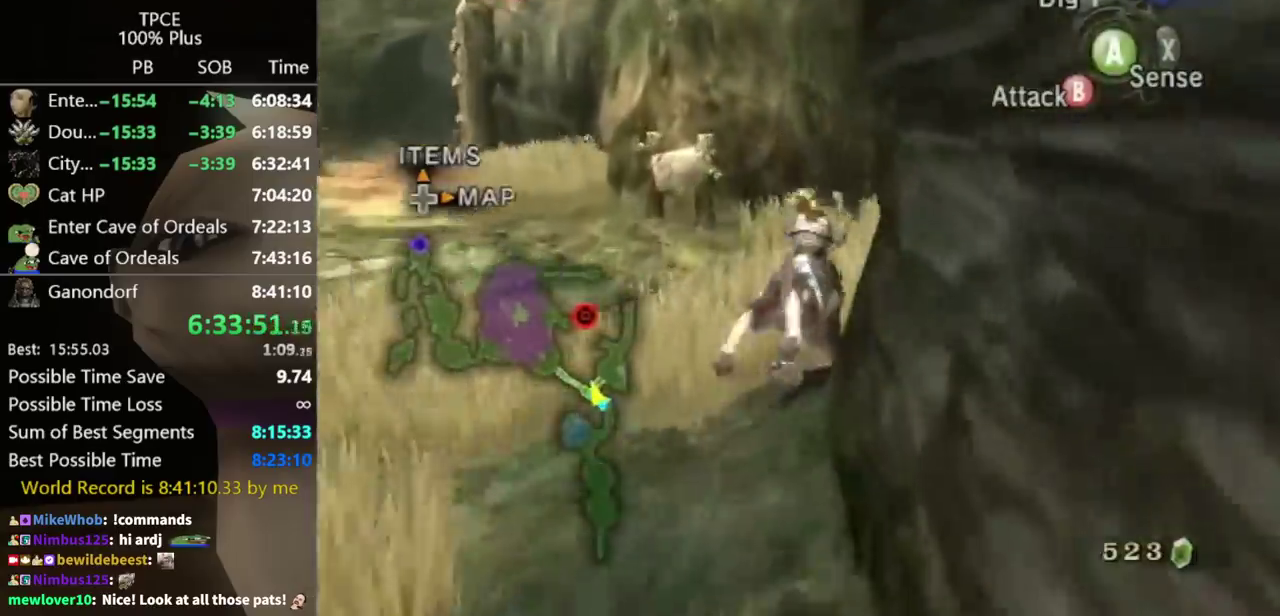
{"buttons": [], "left_stick": "up-right", "right_stick": "center", "events": []}
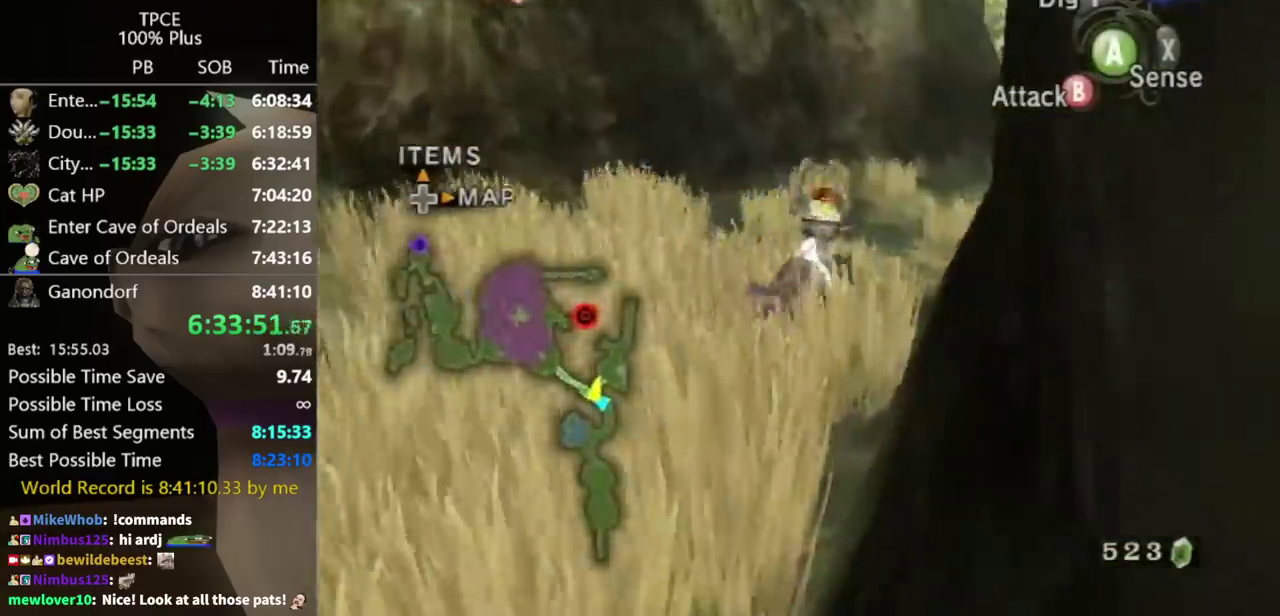
{"buttons": [], "left_stick": "up", "right_stick": "center", "events": [[33, "A", "down"], [133, "A", "up"], [233, "A", "down"], [333, "A", "up"], [400, "A", "down"], [500, "A", "up"], [500, "left_stick", "up"]]}
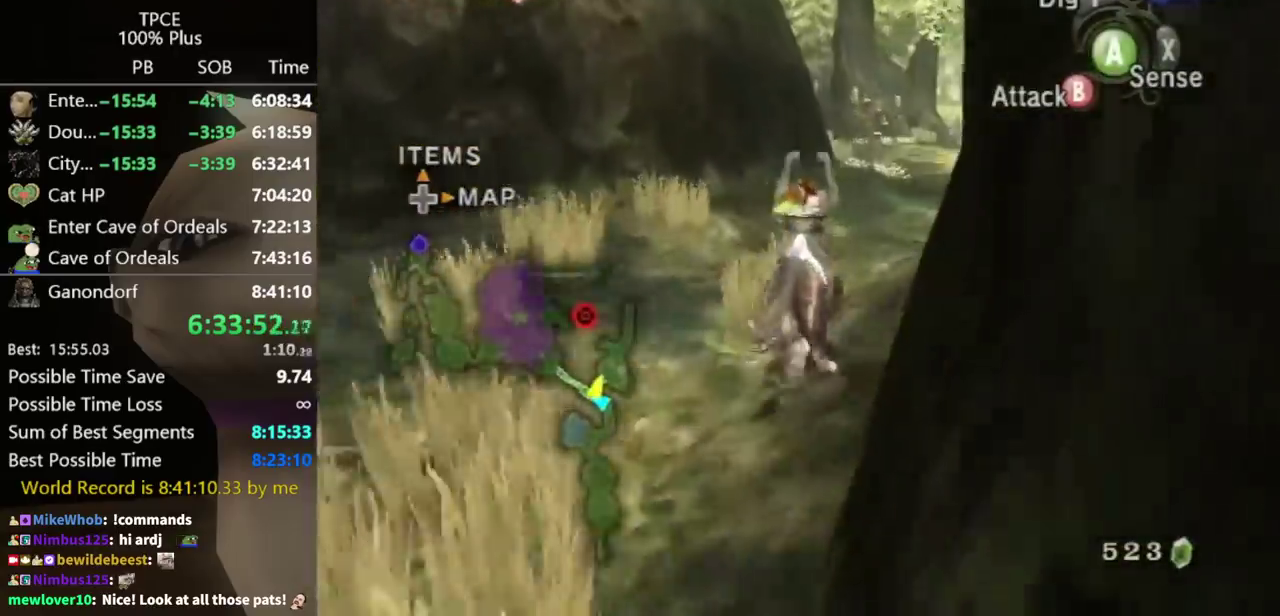
{"buttons": [], "left_stick": "up", "right_stick": "center", "events": [[67, "A", "down"], [133, "A", "up"], [400, "A", "down"], [467, "A", "up"]]}
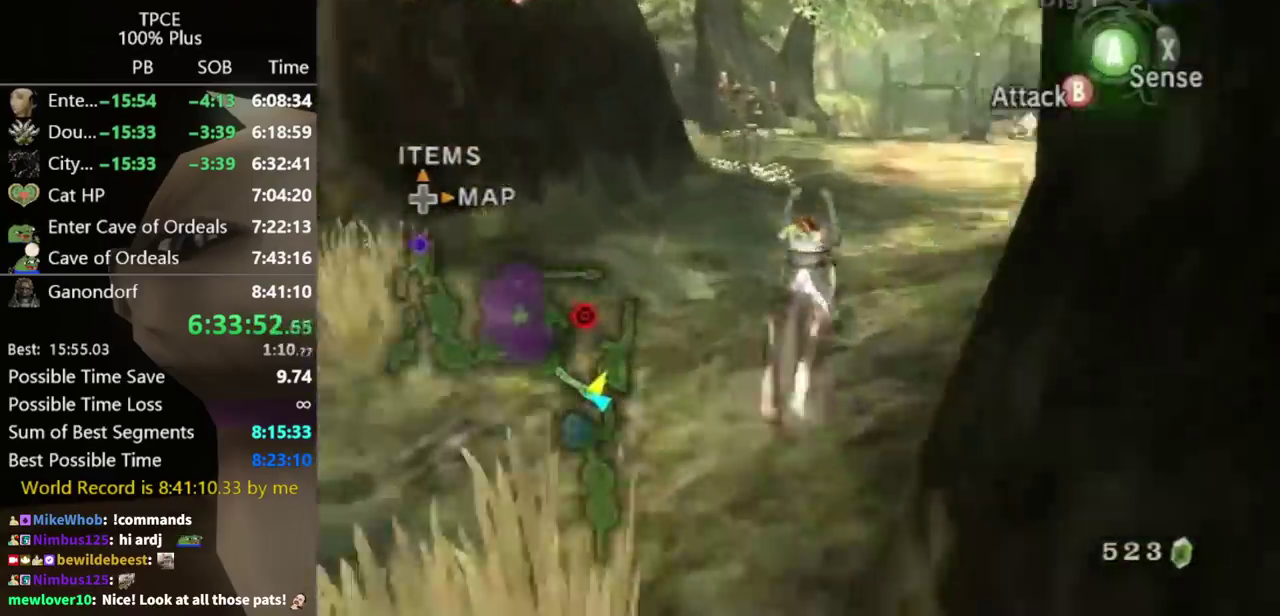
{"buttons": [], "left_stick": "up", "right_stick": "center"}
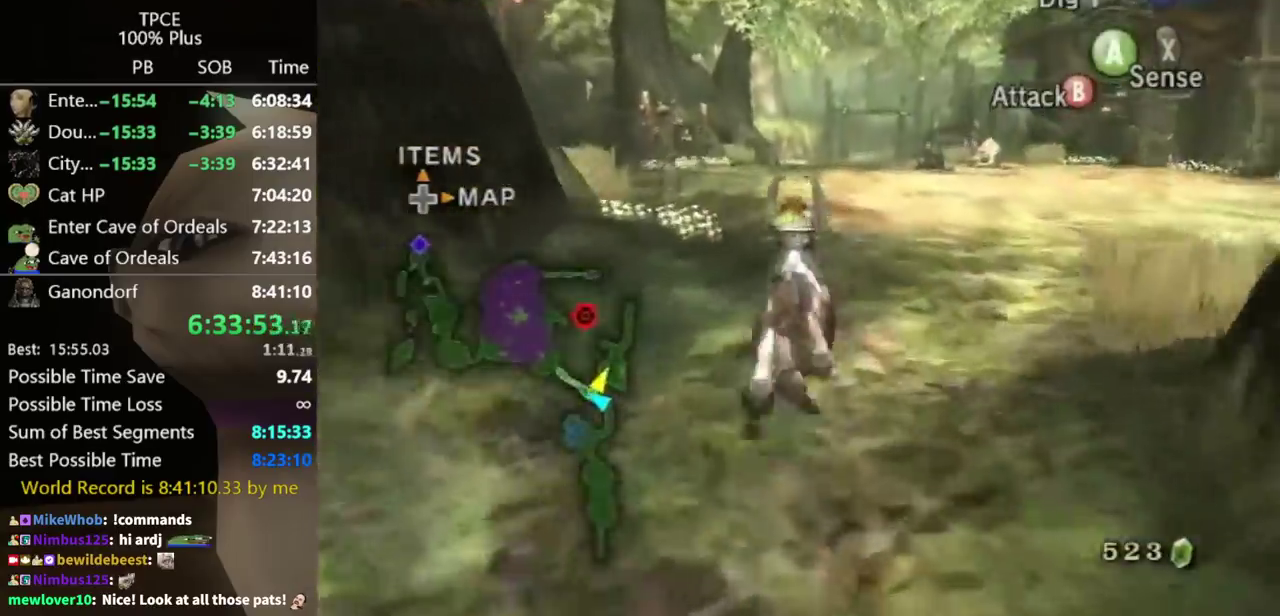
{"buttons": [], "left_stick": "up", "right_stick": "center"}
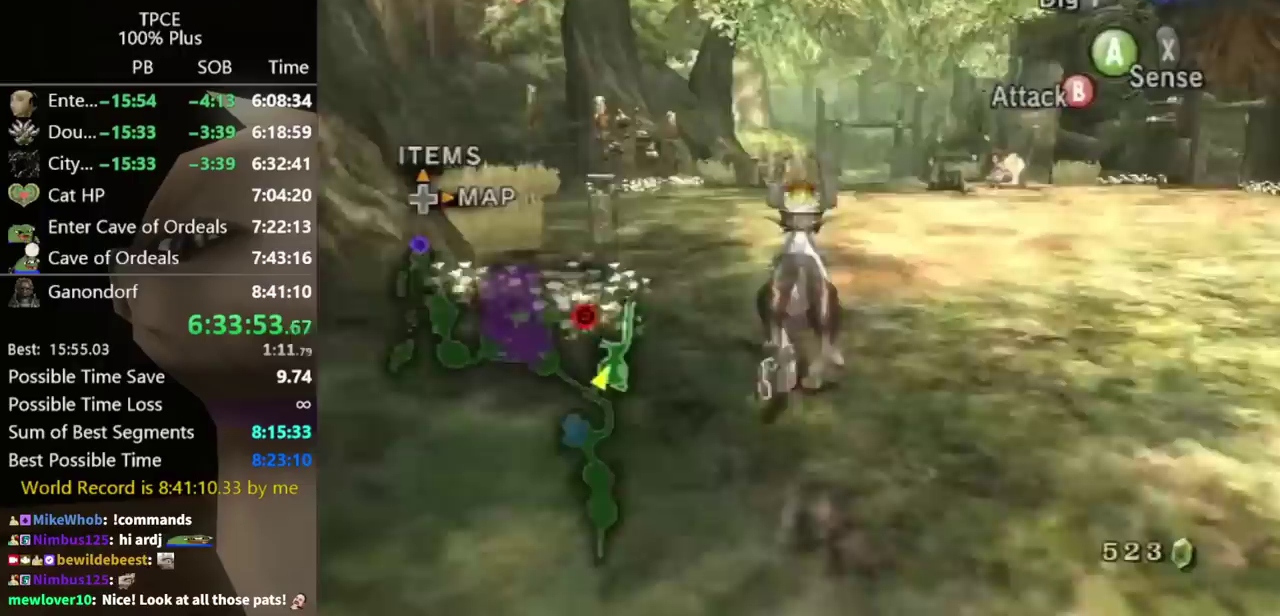
{"buttons": ["A"], "left_stick": "up", "right_stick": "center"}
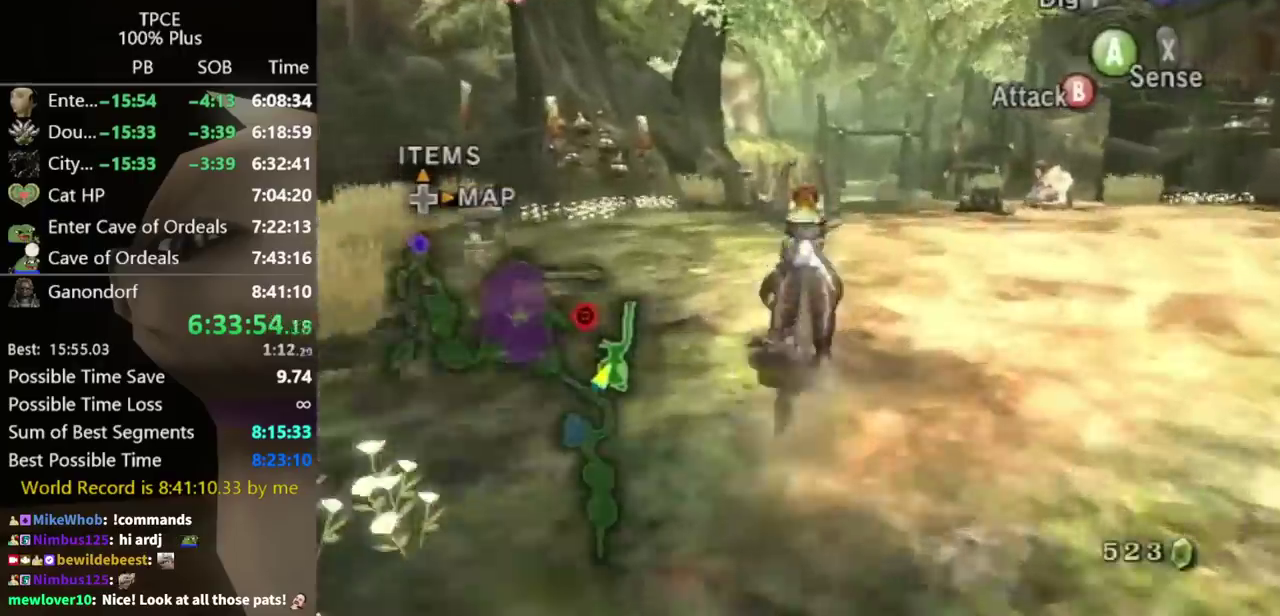
{"buttons": ["A"], "left_stick": "up", "right_stick": "center"}
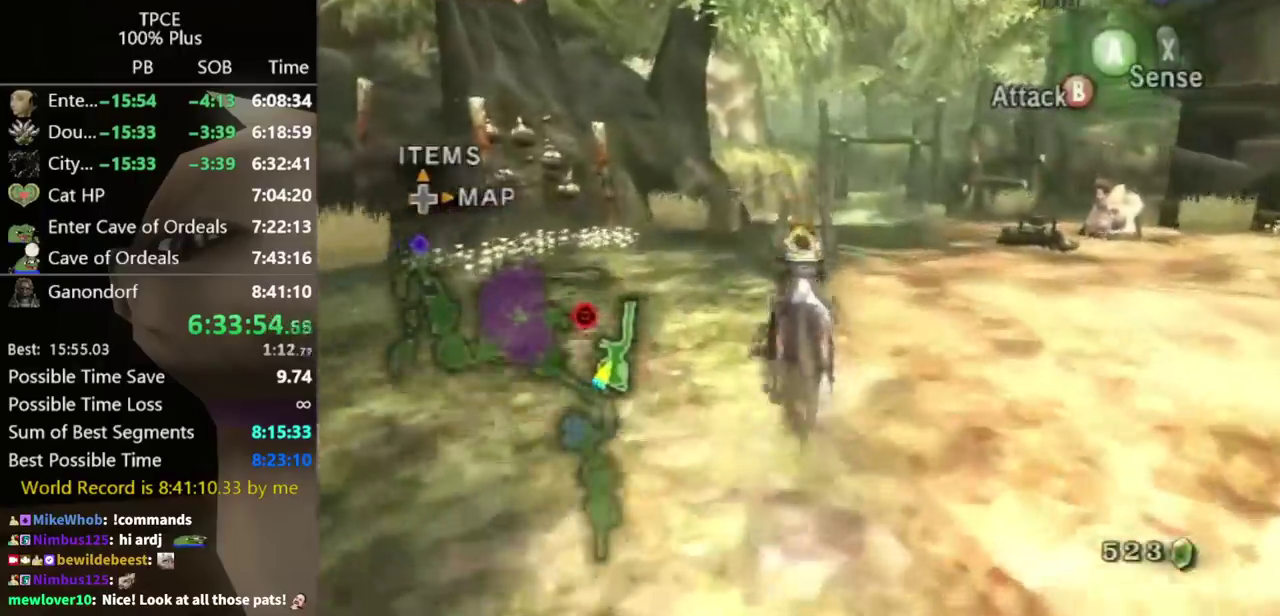
{"buttons": [], "left_stick": "up", "right_stick": "center", "events": [[33, "A", "up"], [100, "A", "down"], [167, "A", "up"], [267, "A", "down"], [333, "A", "up"]]}
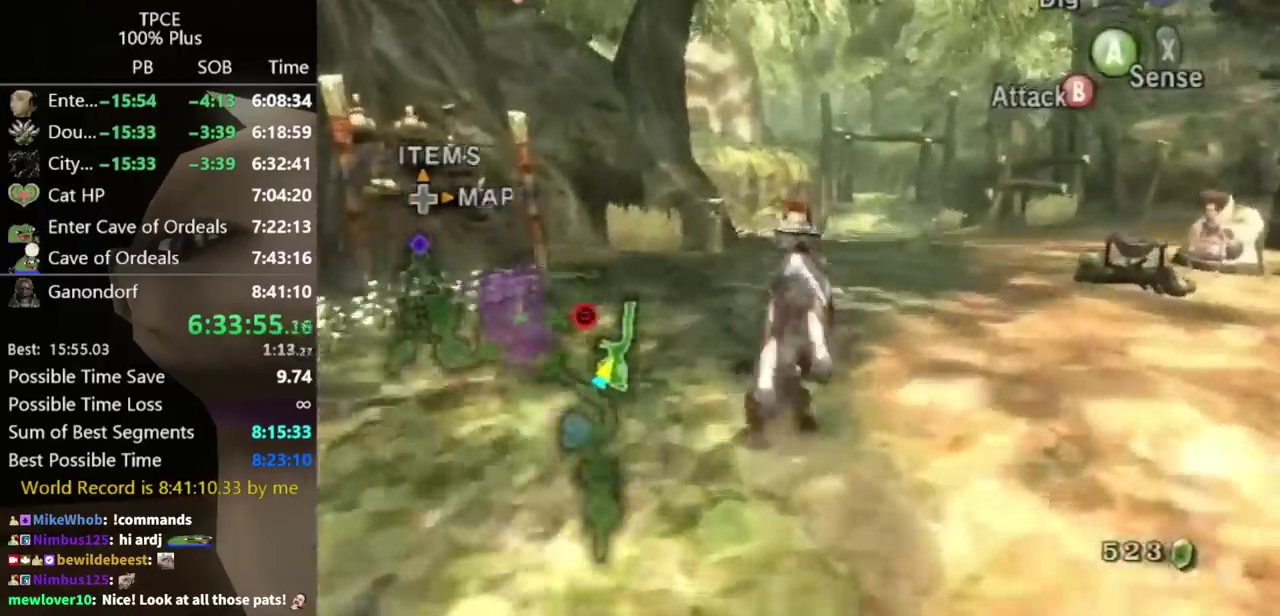
{"buttons": [], "left_stick": "up", "right_stick": "center"}
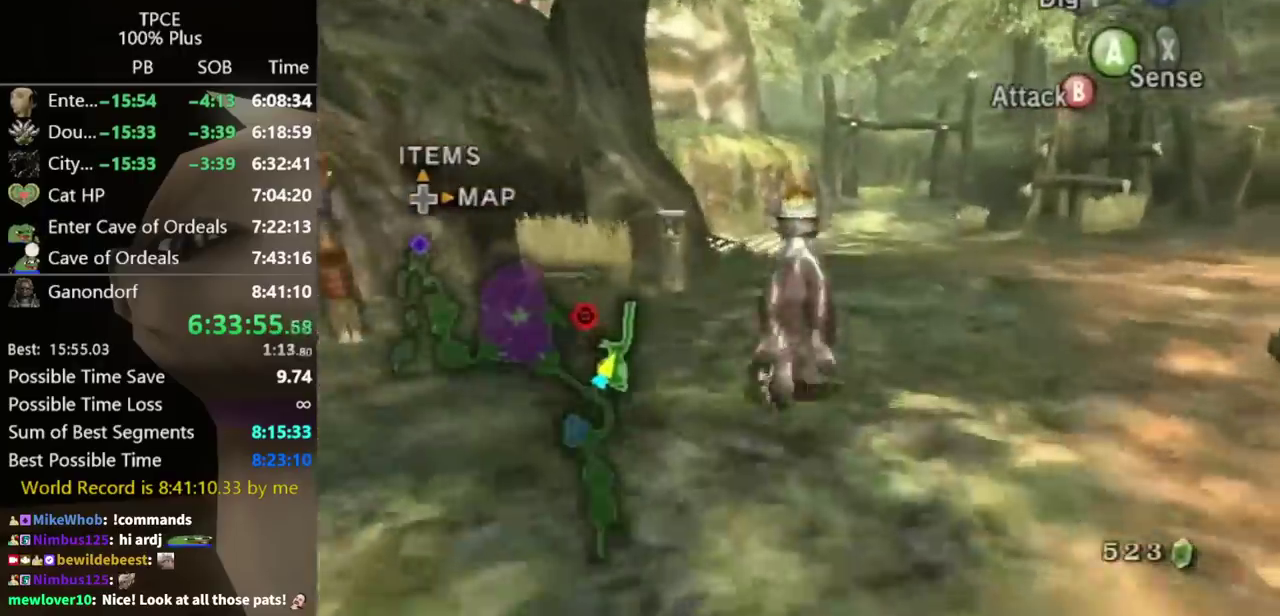
{"buttons": [], "left_stick": "up", "right_stick": "center"}
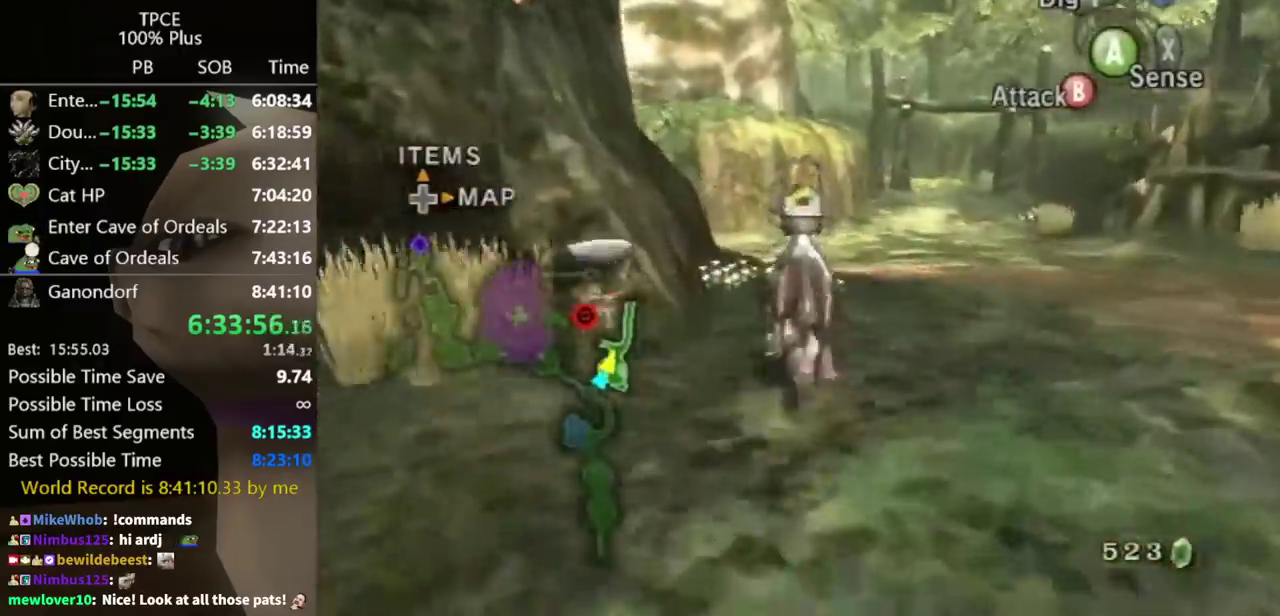
{"buttons": [], "left_stick": "up", "right_stick": "center"}
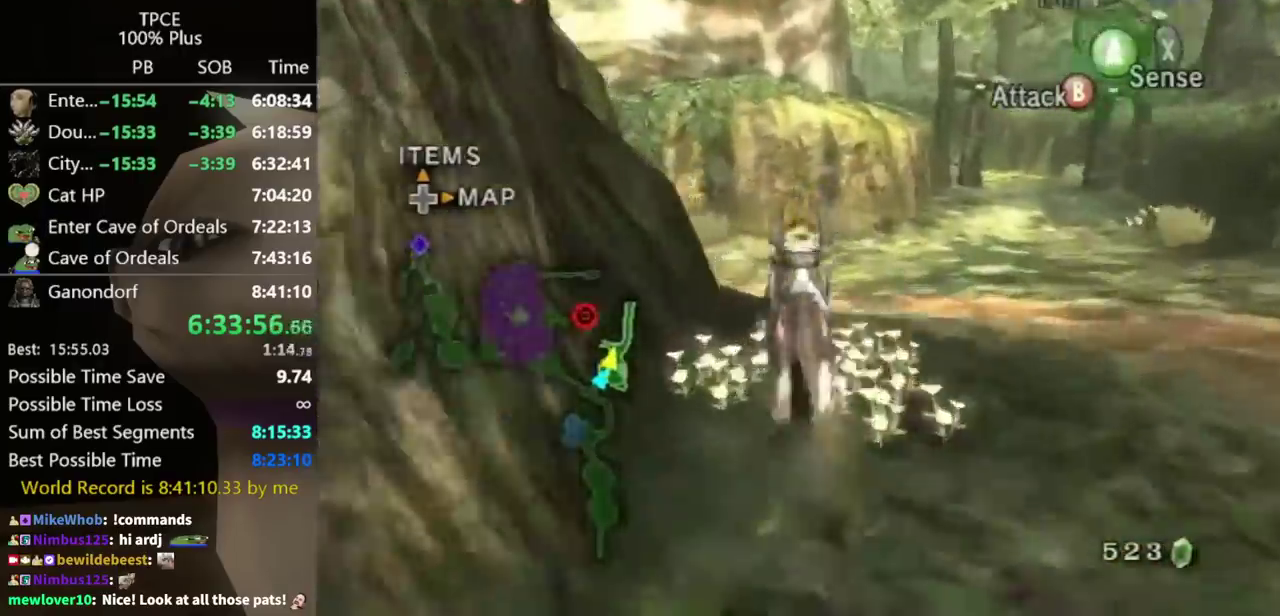
{"buttons": [], "left_stick": "up", "right_stick": "center"}
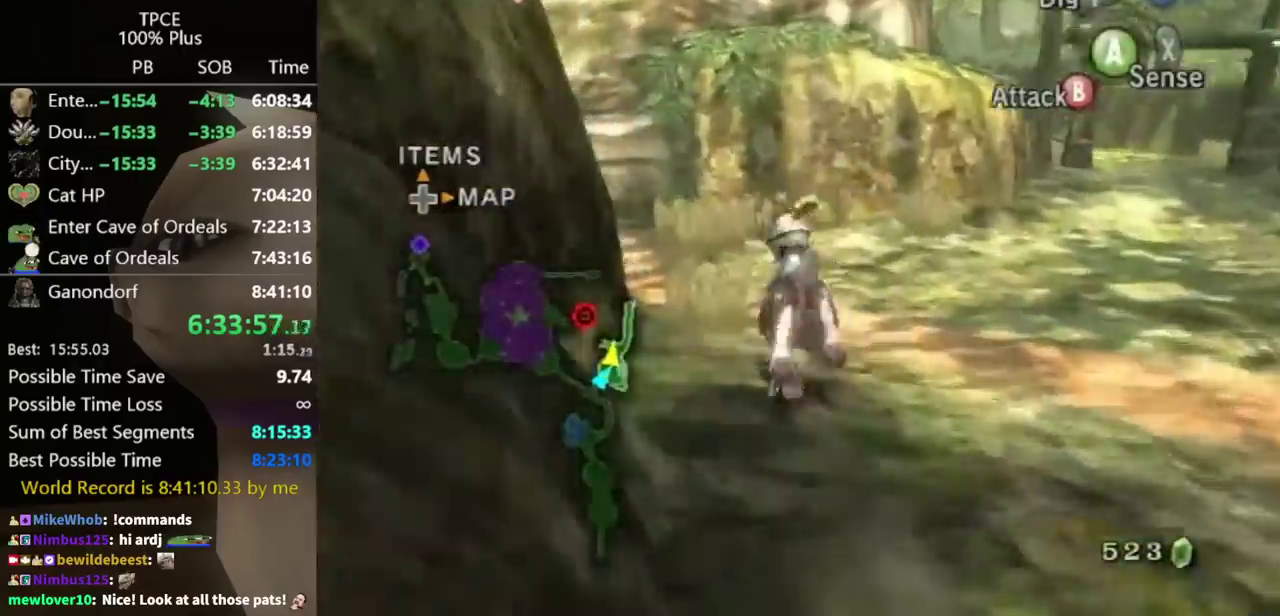
{"buttons": [], "left_stick": "up", "right_stick": "down-right"}
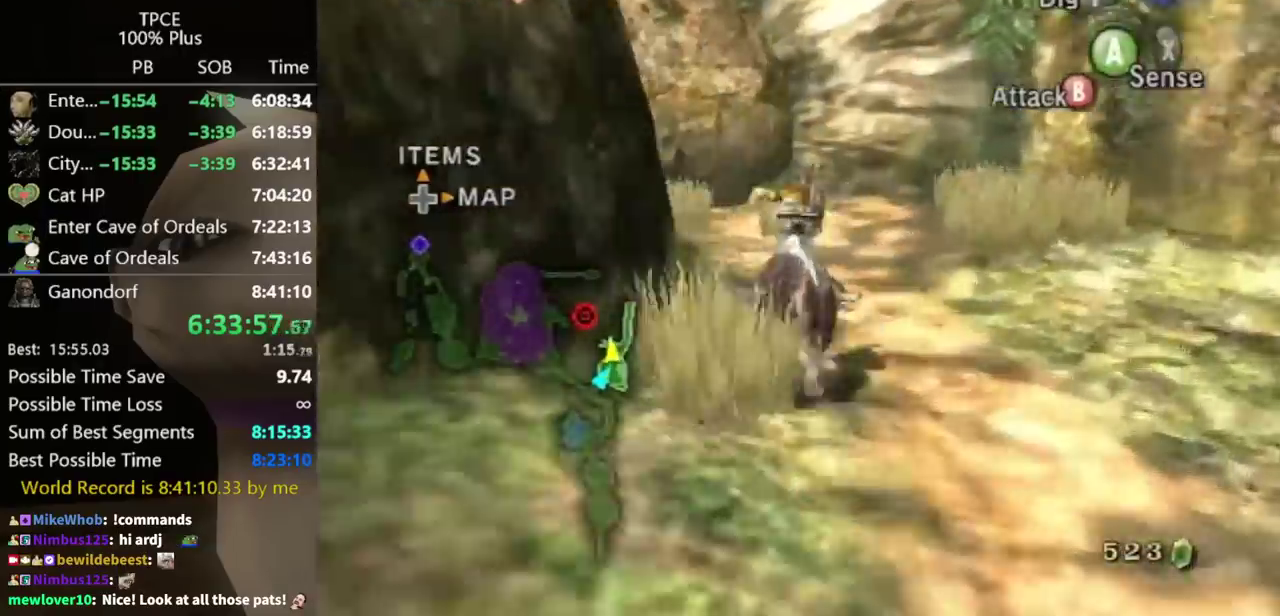
{"buttons": [], "left_stick": "up", "right_stick": "down-right", "events": [[67, "left_stick", "center"], [400, "left_stick", "up"]]}
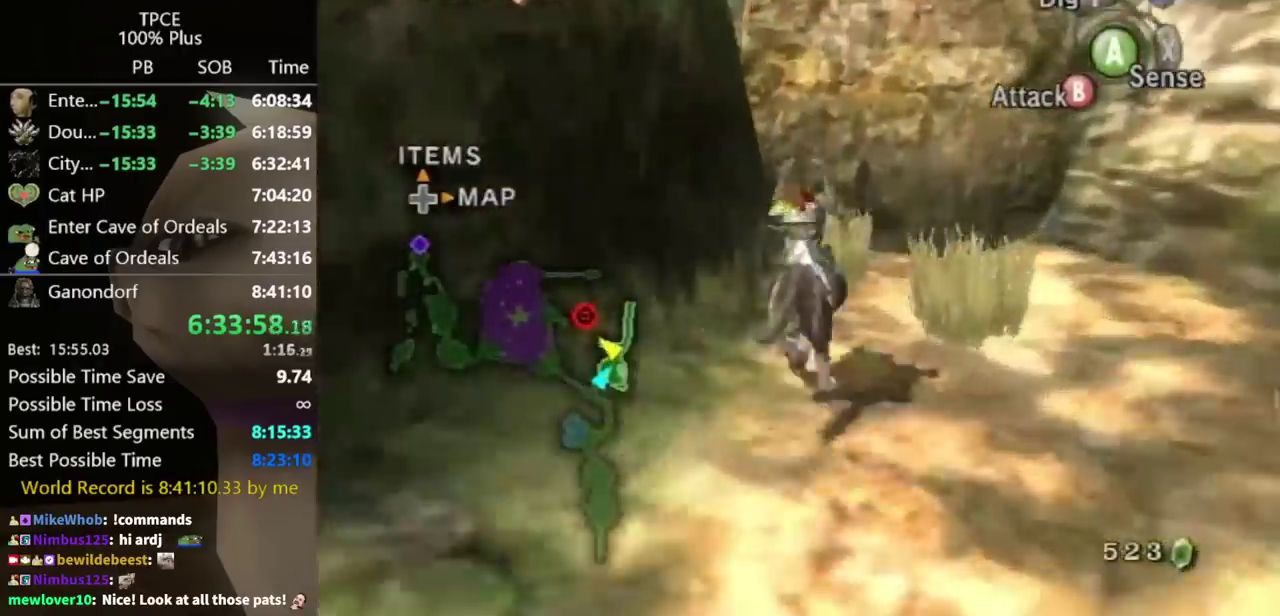
{"buttons": [], "left_stick": "center", "right_stick": "center", "events": [[33, "right_stick", "center"], [67, "left_stick", "center"], [400, "left_stick", "up-left"], [433, "right_stick", "up"], [467, "left_stick", "center"], [500, "right_stick", "center"]]}